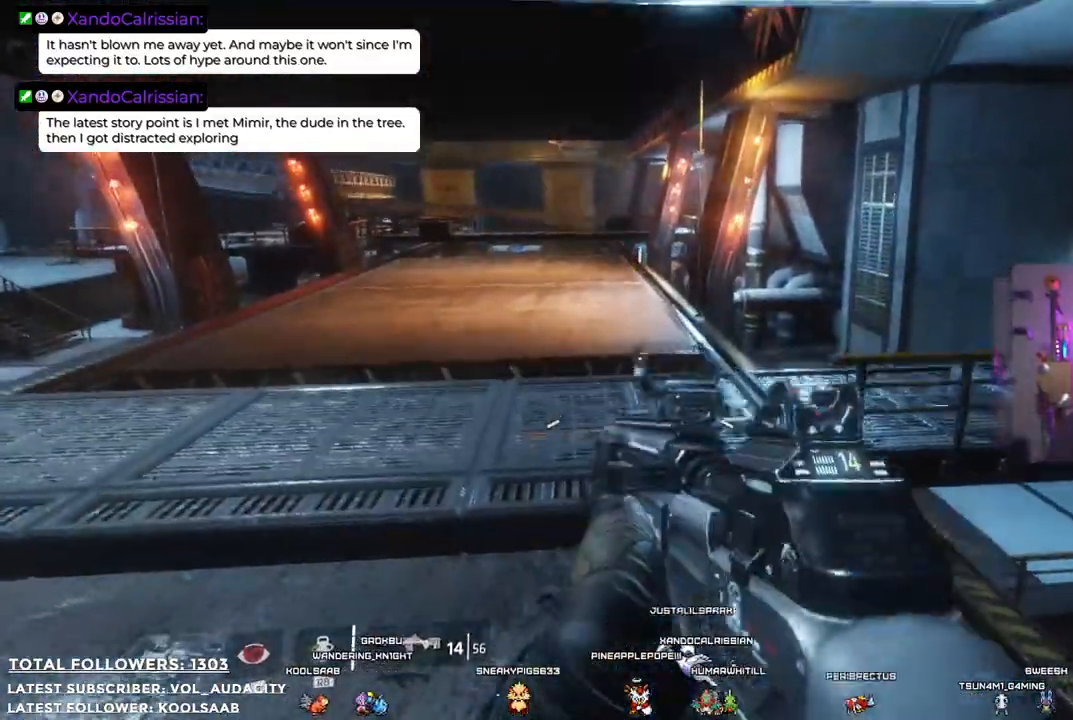
Gameplay with a controller (Xbox layout); each line is a JSON object with the inputs held at the frame after it. "events" lists button and stick changes between this image and that frame as [ms after this image, input, new state], when the widget could be followed in between. Not read: R3.
{"buttons": ["A"], "left_stick": "up", "right_stick": "center"}
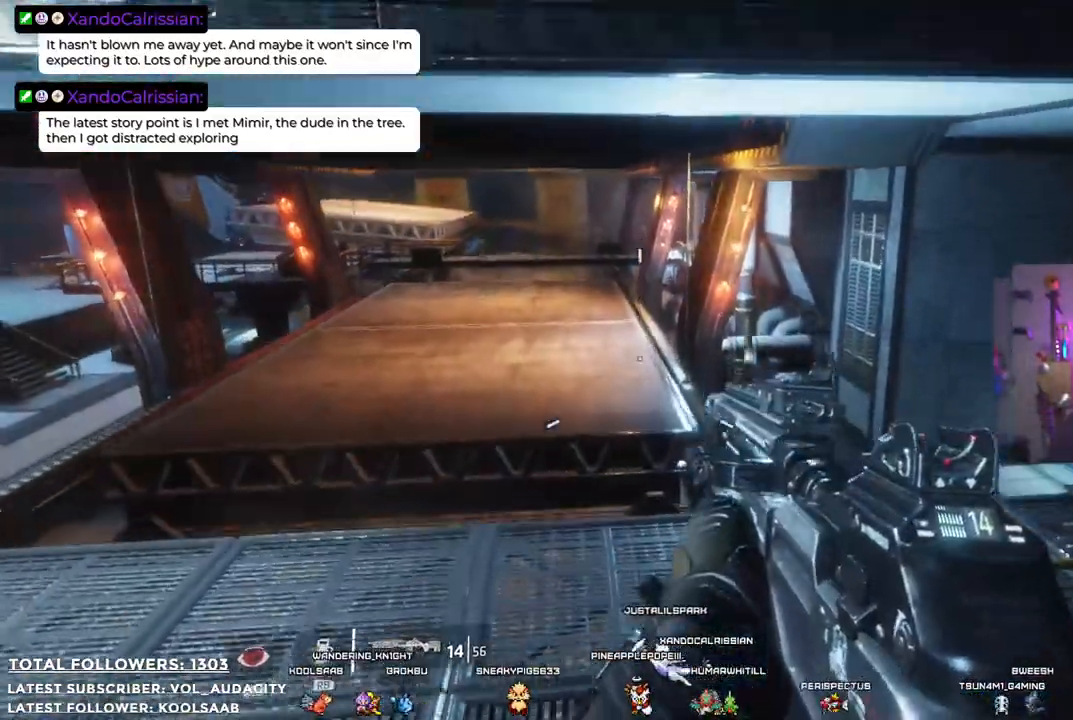
{"buttons": [], "left_stick": "up", "right_stick": "center", "events": [[434, "A", "up"]]}
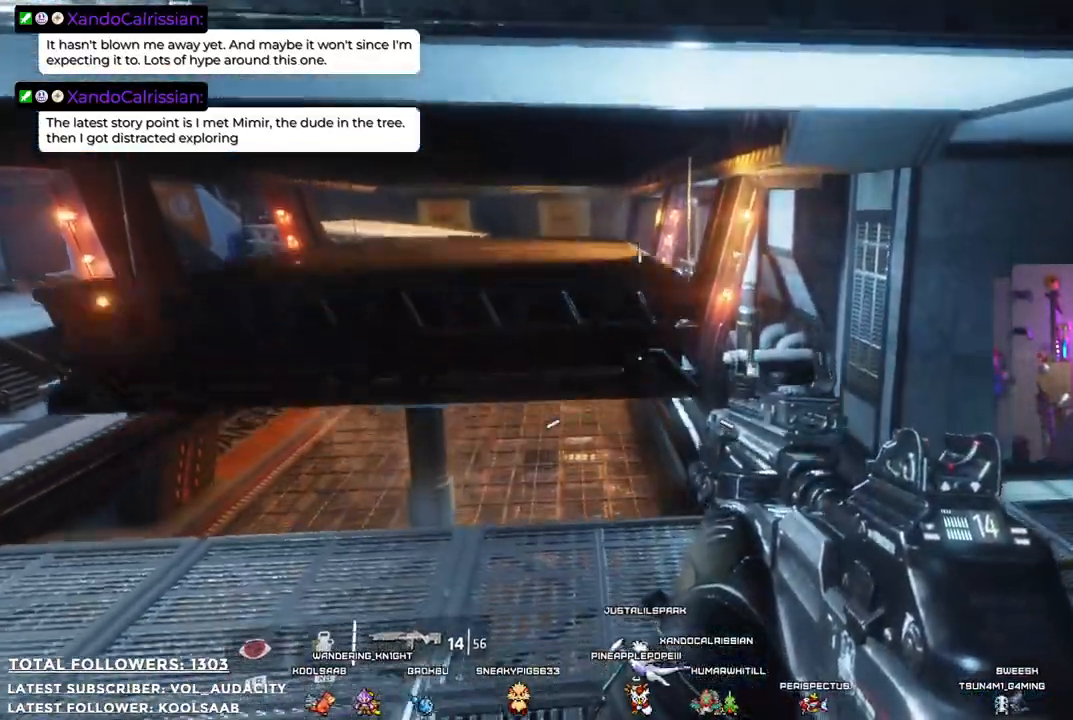
{"buttons": [], "left_stick": "up", "right_stick": "center", "events": []}
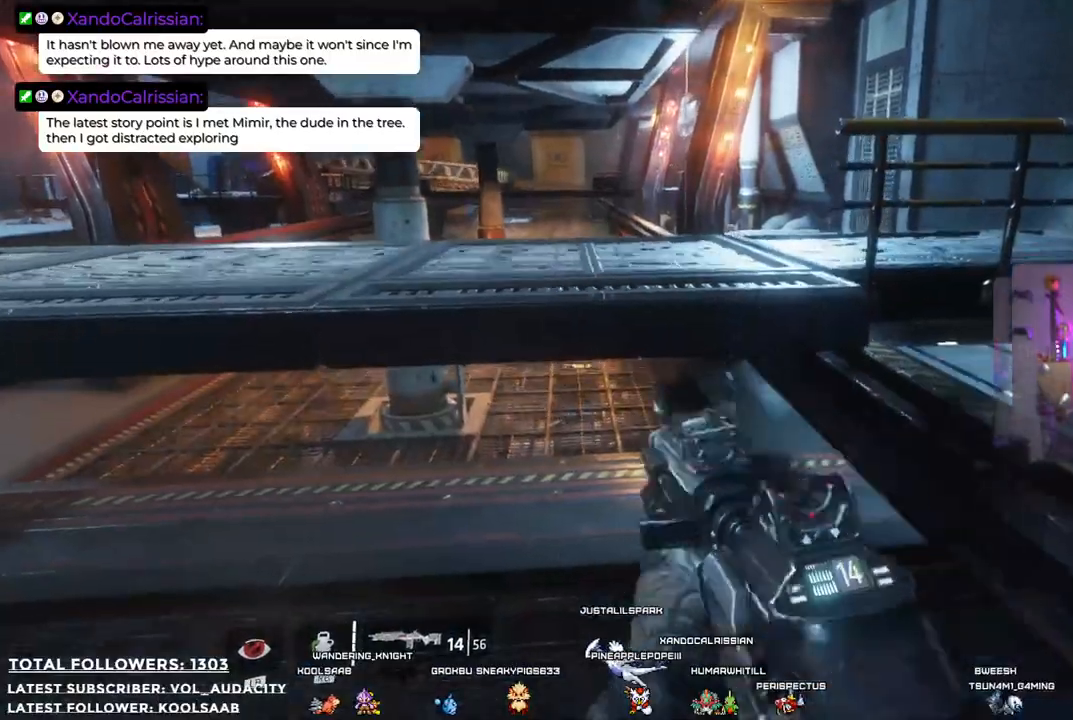
{"buttons": [], "left_stick": "up", "right_stick": "center", "events": [[117, "A", "down"], [401, "A", "up"]]}
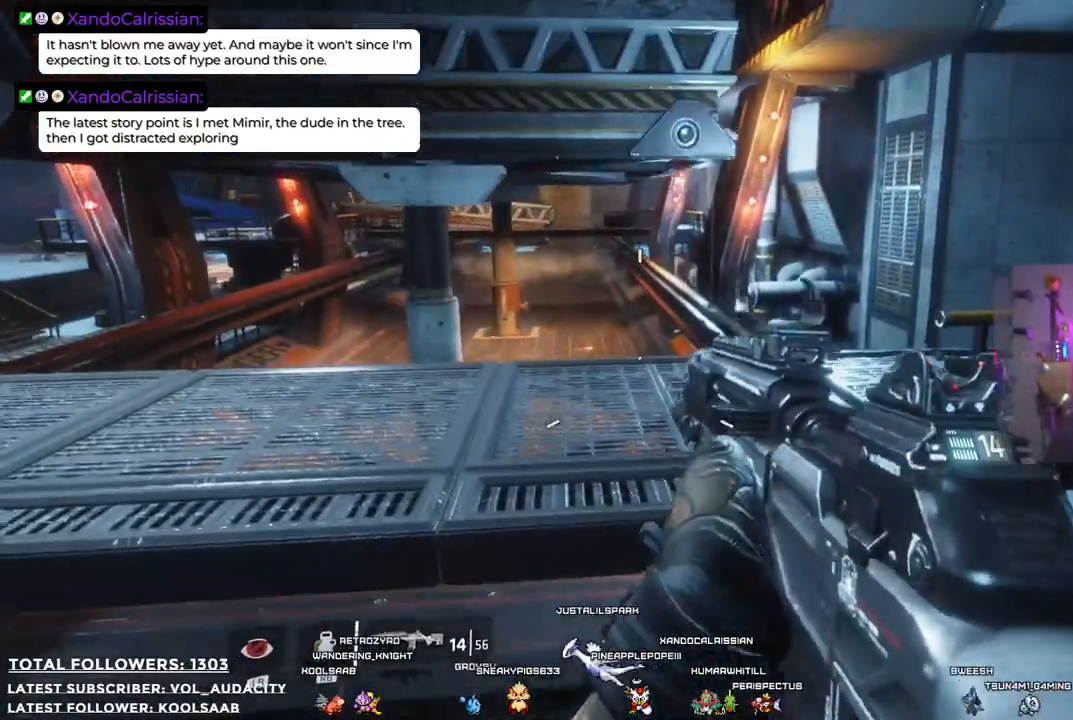
{"buttons": ["A"], "left_stick": "up", "right_stick": "center"}
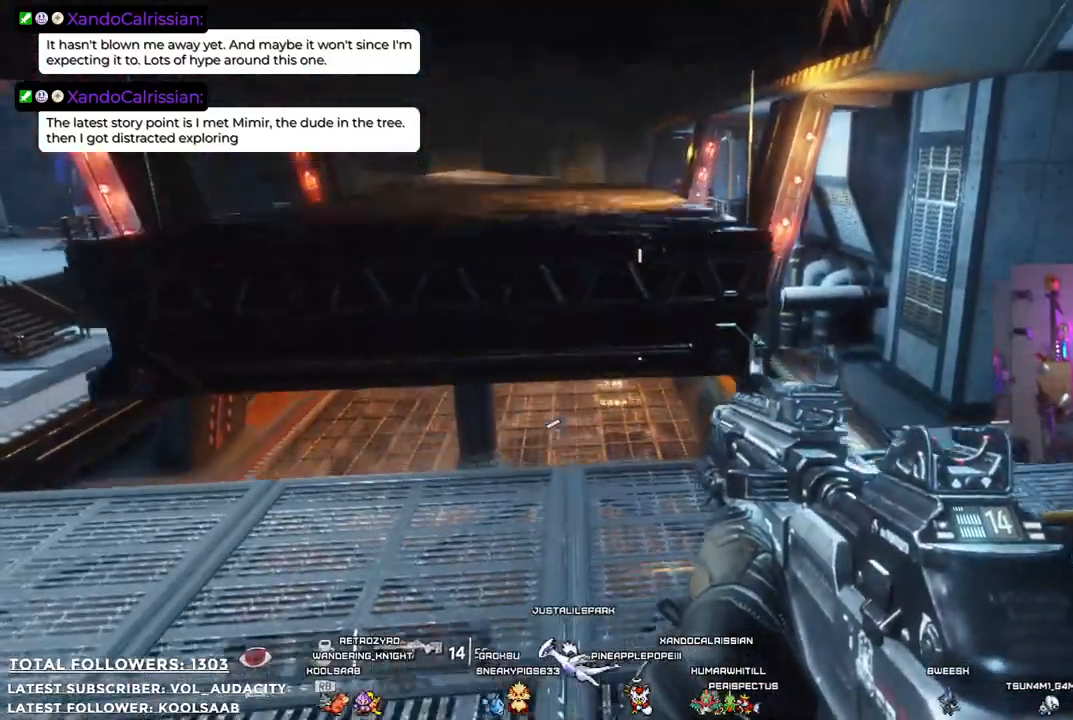
{"buttons": [], "left_stick": "up", "right_stick": "center", "events": [[451, "A", "up"]]}
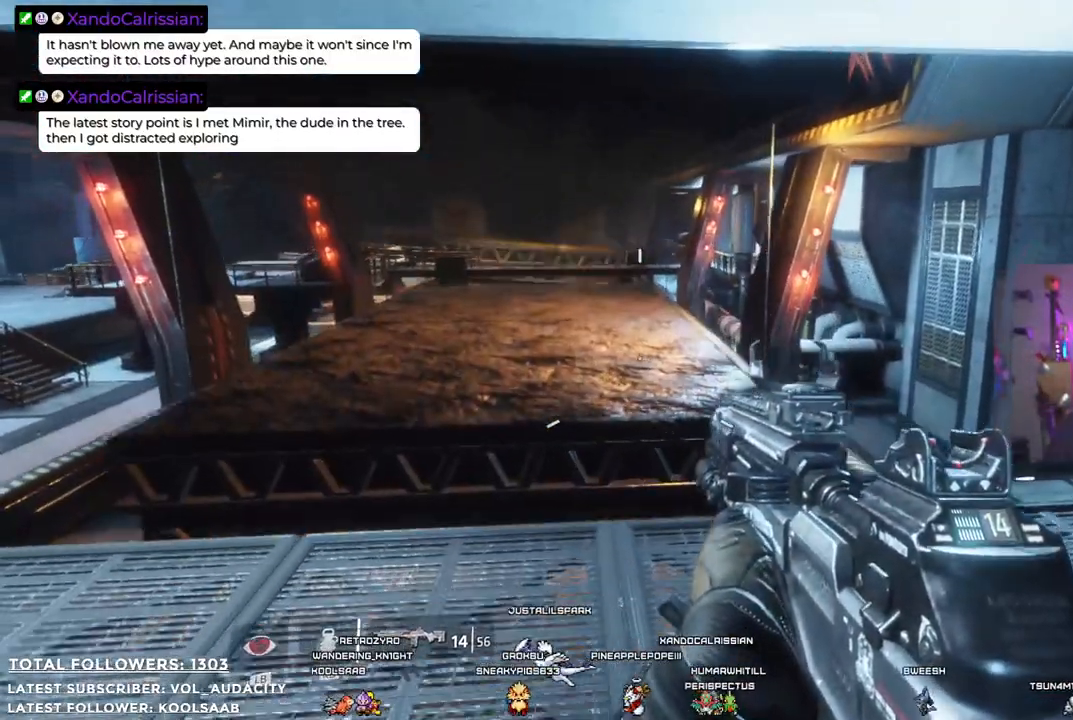
{"buttons": [], "left_stick": "up", "right_stick": "center", "events": [[83, "A", "down"], [217, "A", "up"], [334, "A", "down"], [484, "A", "up"]]}
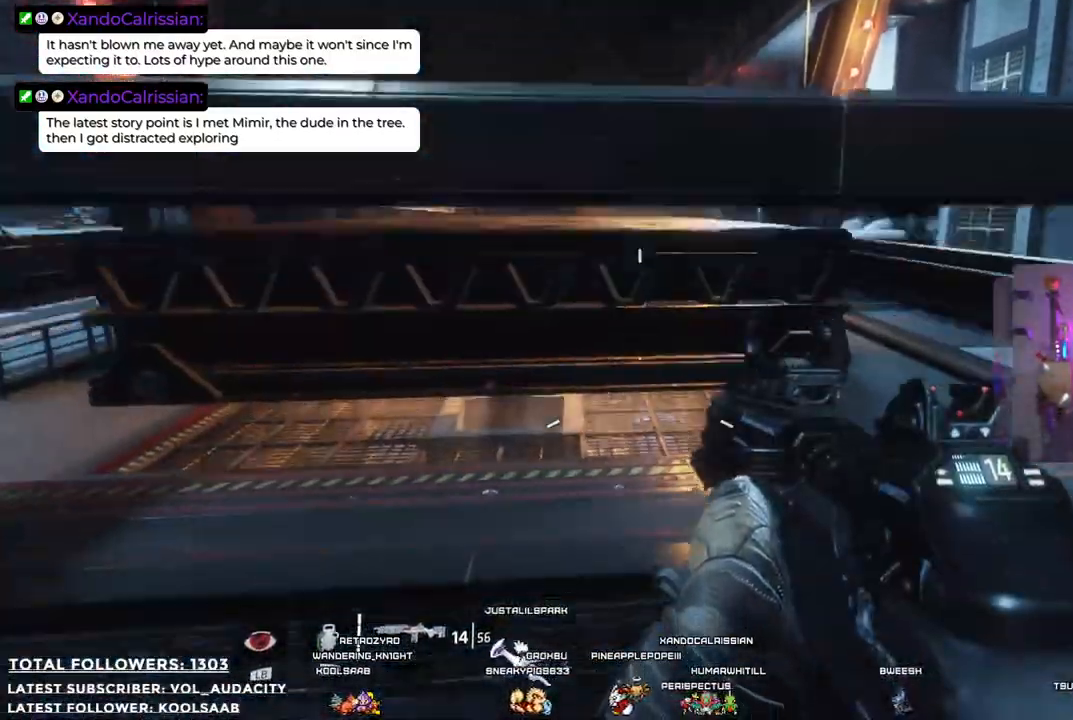
{"buttons": [], "left_stick": "up-right", "right_stick": "right", "events": [[50, "A", "down"], [167, "left_stick", "up-right"], [200, "A", "up"], [484, "right_stick", "right"]]}
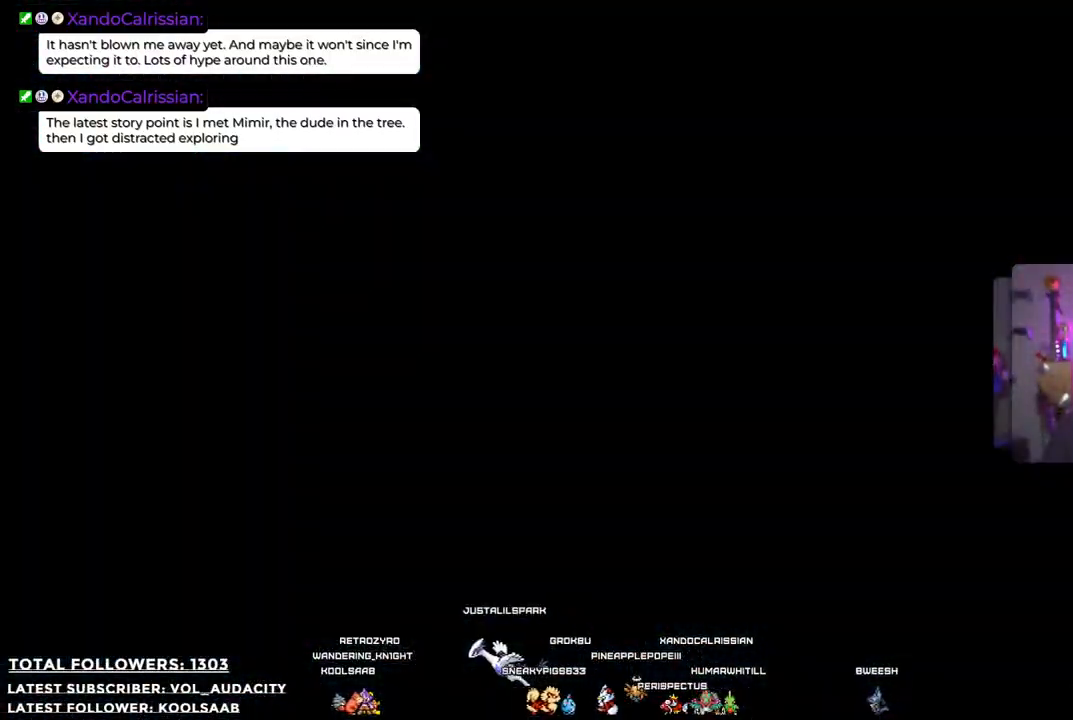
{"buttons": [], "left_stick": "center", "right_stick": "center", "events": [[234, "left_stick", "center"], [267, "right_stick", "center"]]}
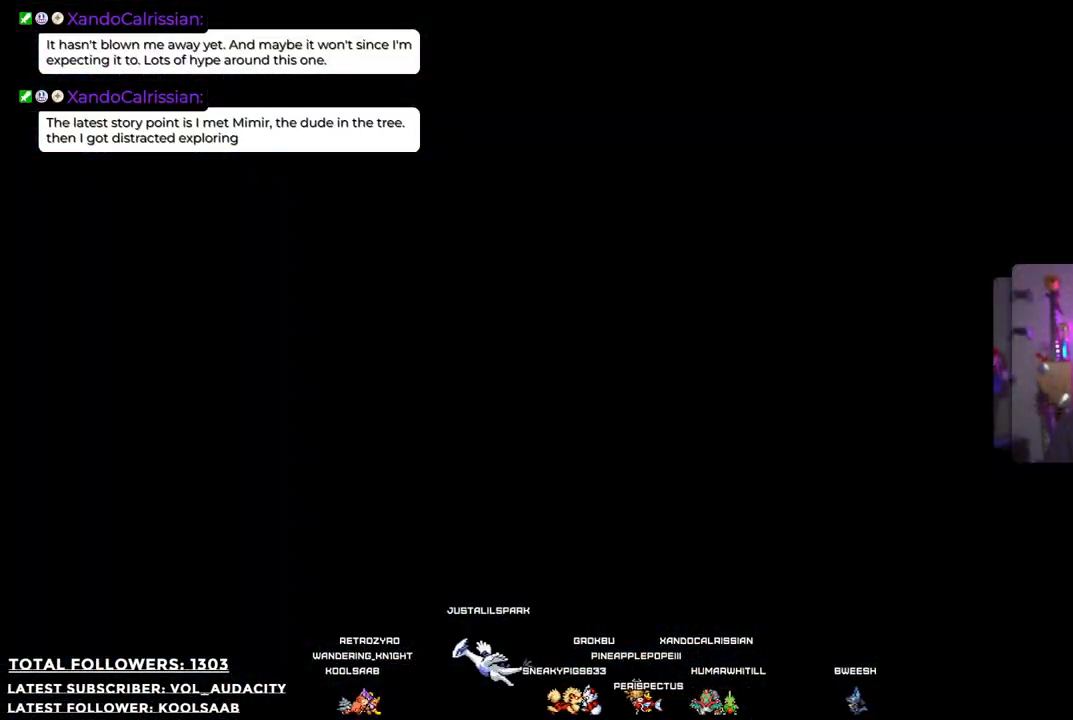
{"buttons": [], "left_stick": "center", "right_stick": "center", "events": []}
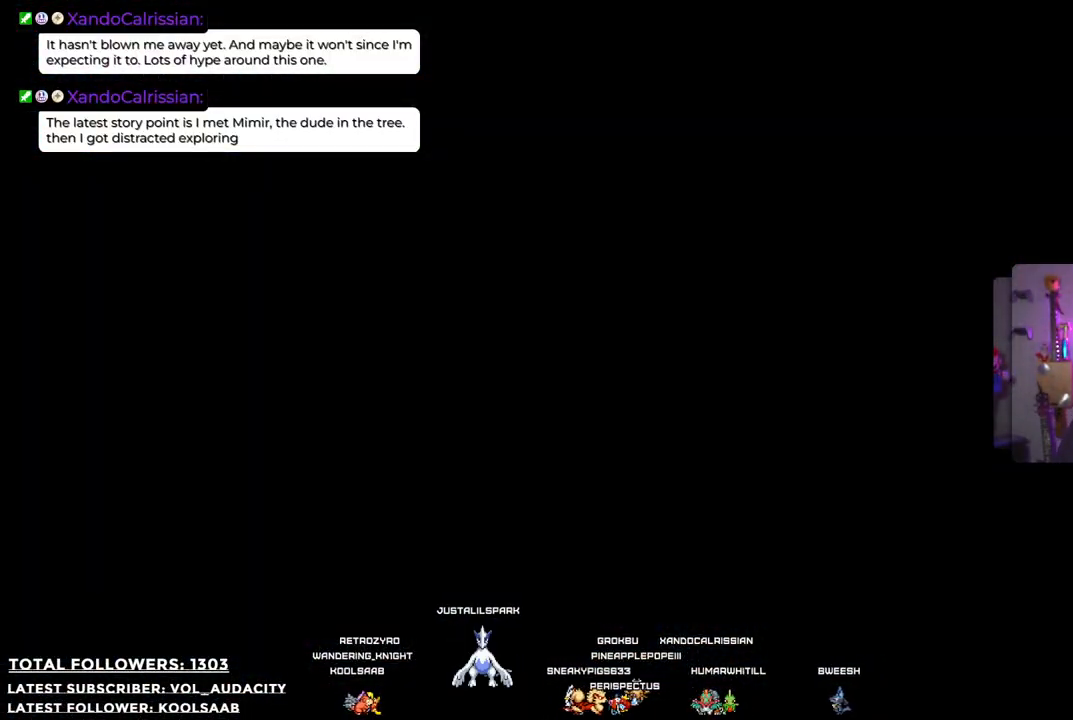
{"buttons": [], "left_stick": "center", "right_stick": "center", "events": []}
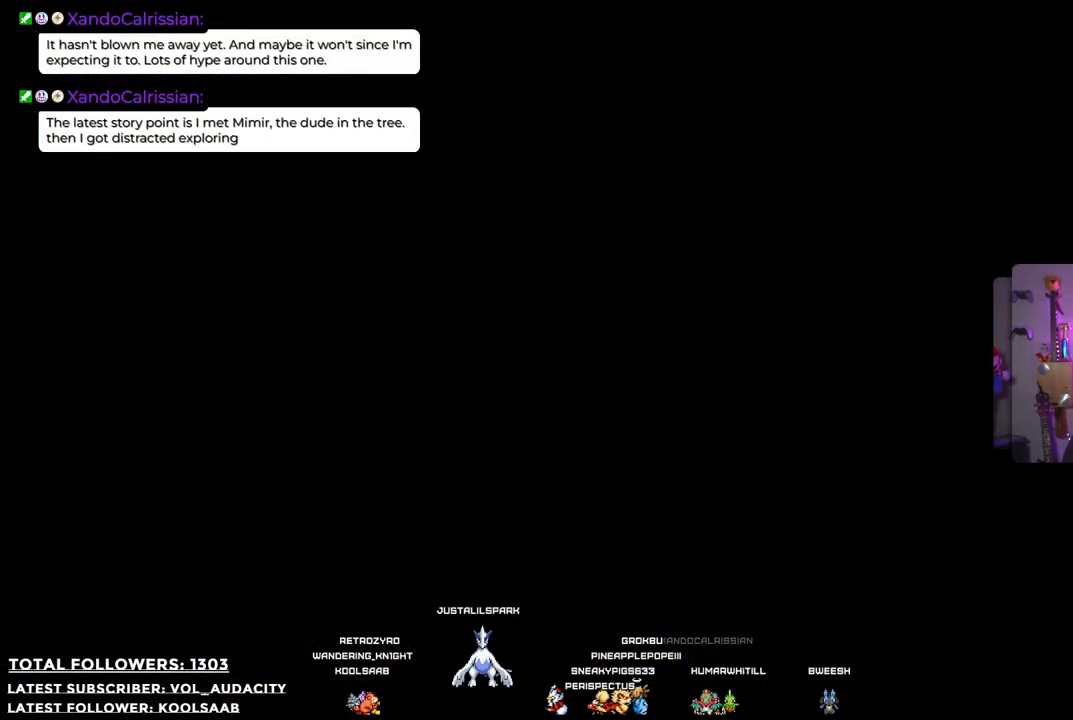
{"buttons": [], "left_stick": "center", "right_stick": "center", "events": []}
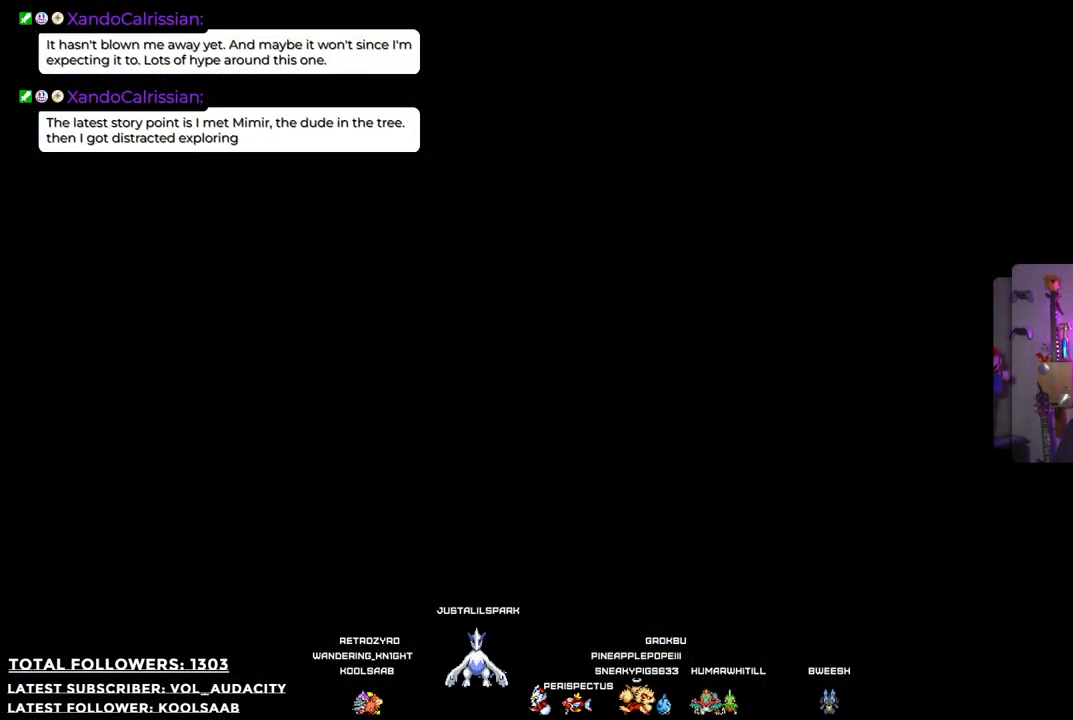
{"buttons": [], "left_stick": "center", "right_stick": "center", "events": []}
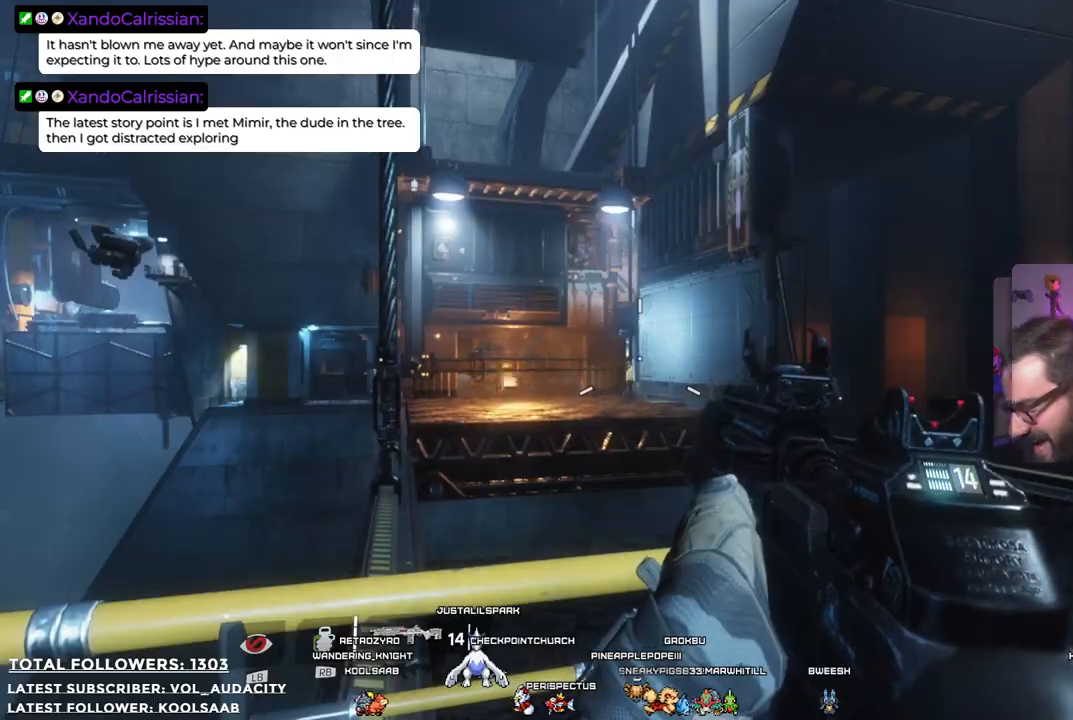
{"buttons": [], "left_stick": "center", "right_stick": "center", "events": []}
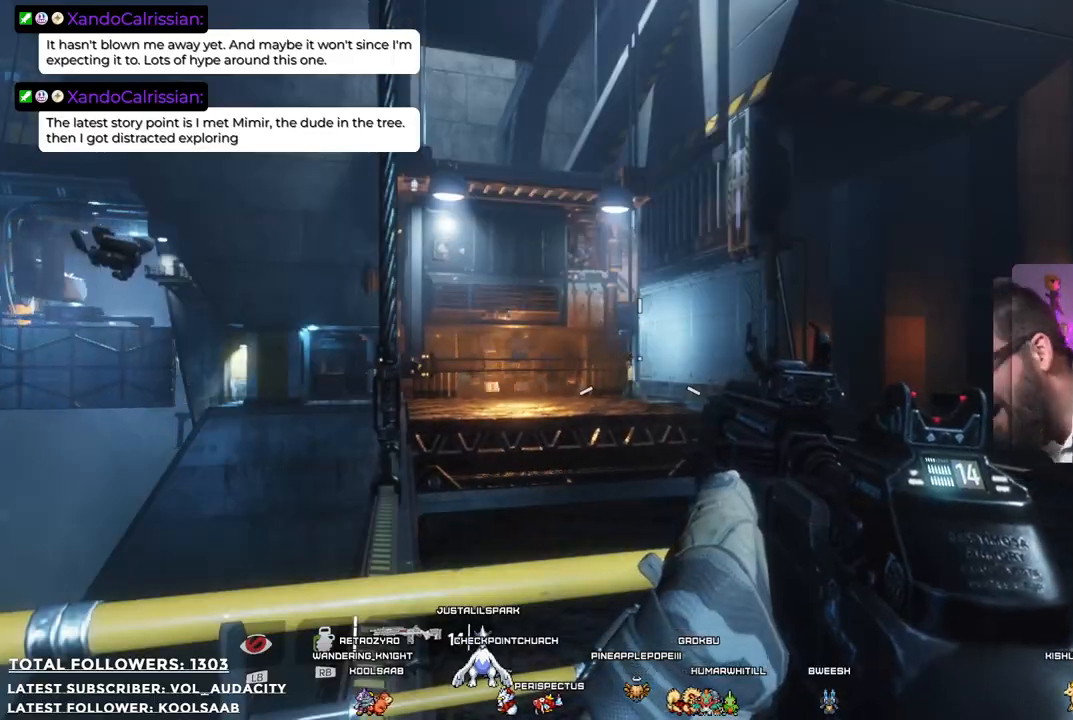
{"buttons": [], "left_stick": "center", "right_stick": "center", "events": [[17, "right_stick", "down"], [134, "right_stick", "down-left"], [268, "right_stick", "center"]]}
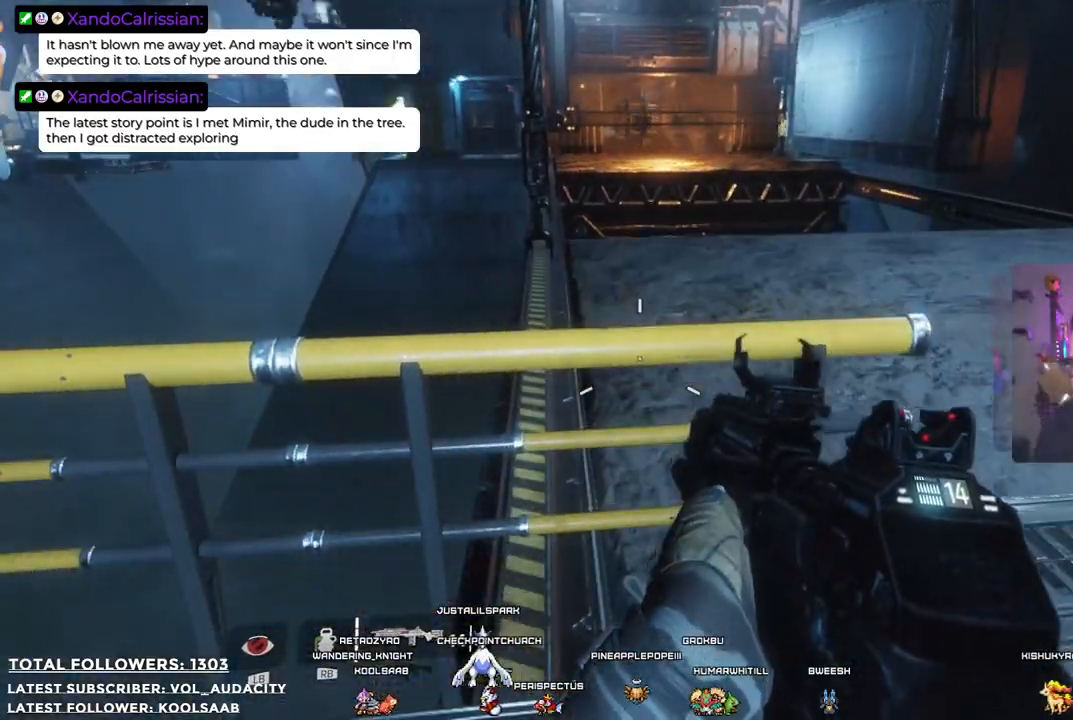
{"buttons": [], "left_stick": "center", "right_stick": "left", "events": [[485, "right_stick", "left"]]}
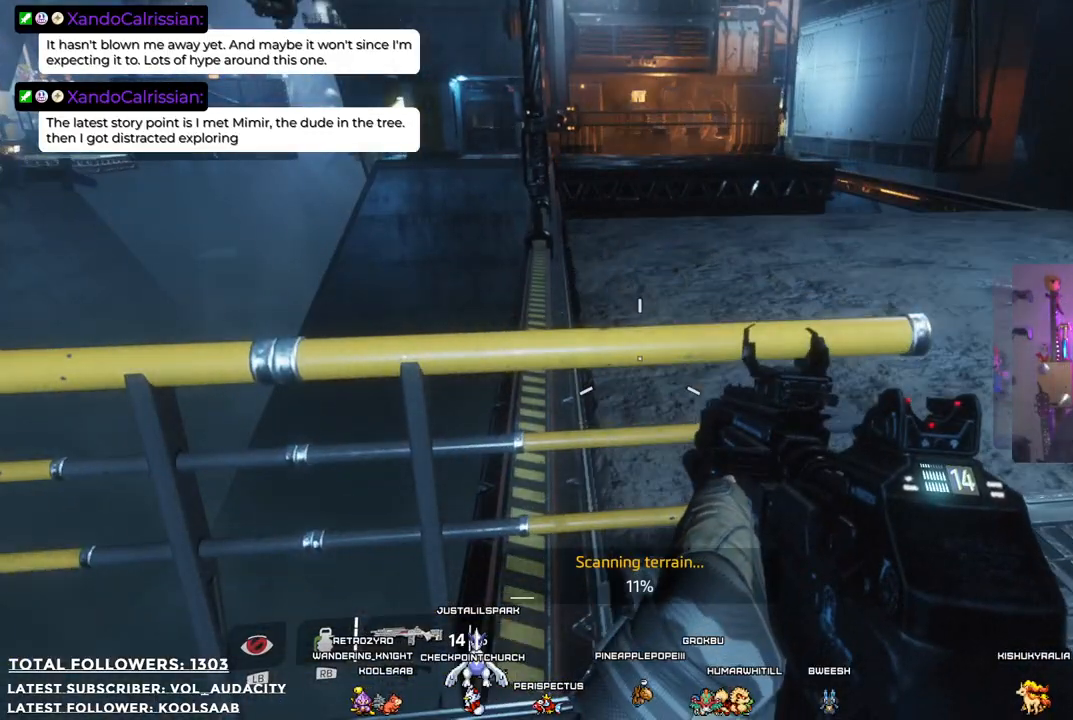
{"buttons": [], "left_stick": "center", "right_stick": "center", "events": [[284, "right_stick", "center"]]}
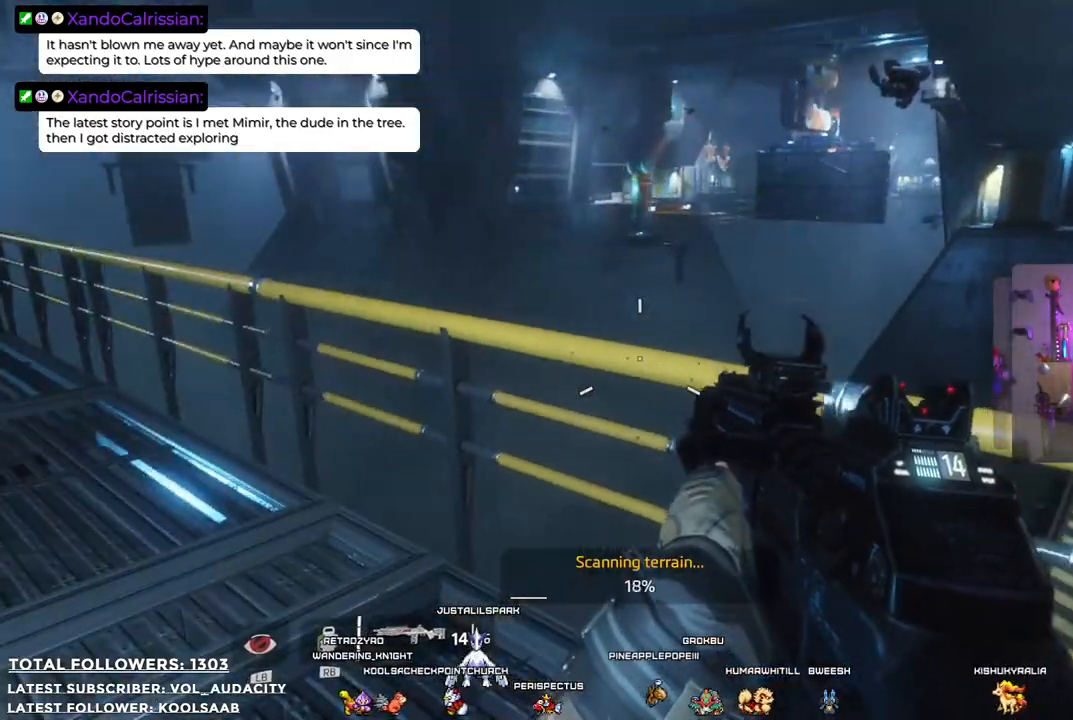
{"buttons": [], "left_stick": "up", "right_stick": "center", "events": [[67, "right_stick", "left"], [334, "left_stick", "up"], [368, "right_stick", "center"]]}
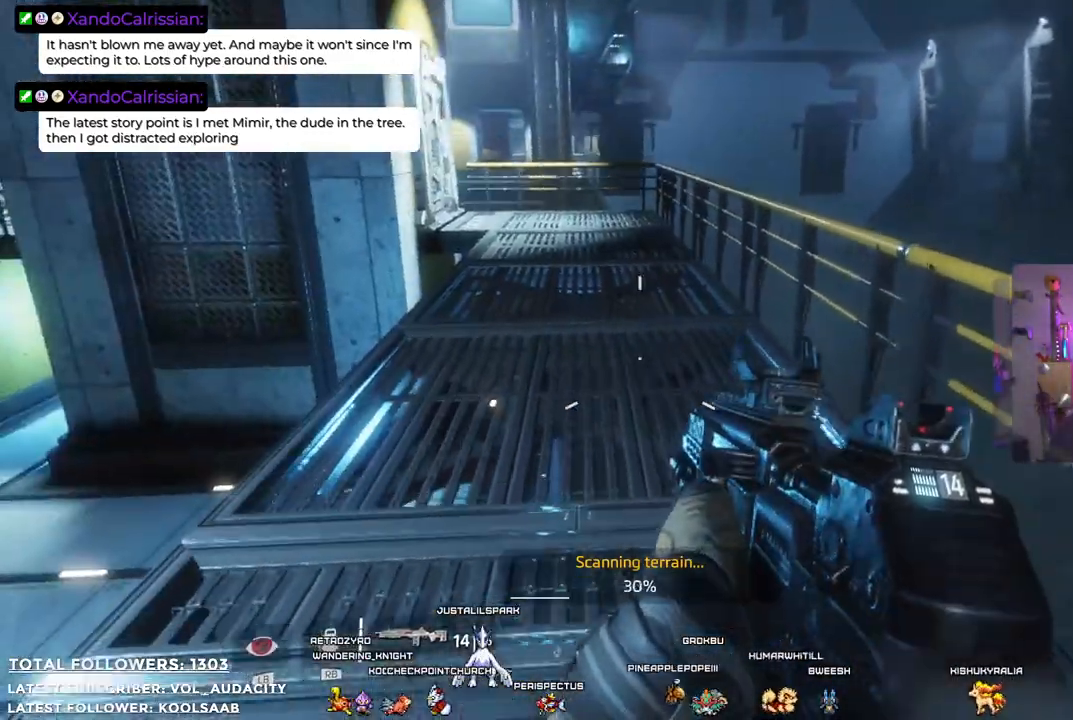
{"buttons": [], "left_stick": "up", "right_stick": "right", "events": [[451, "right_stick", "right"]]}
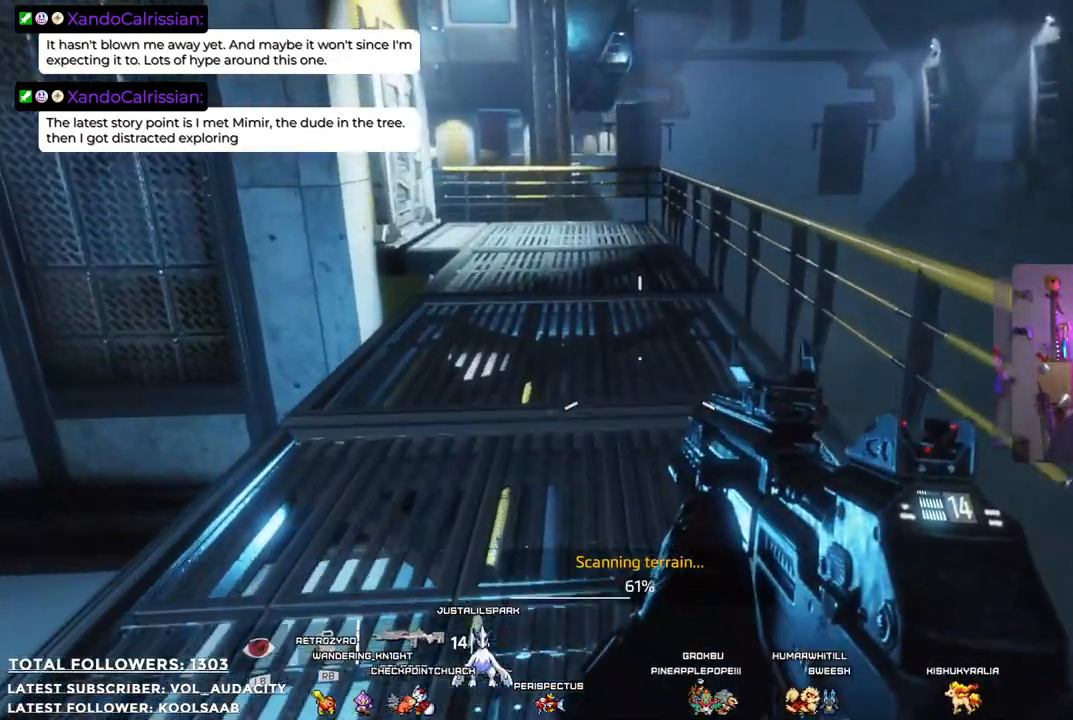
{"buttons": [], "left_stick": "right", "right_stick": "center", "events": [[134, "left_stick", "down"], [317, "left_stick", "right"], [451, "right_stick", "center"]]}
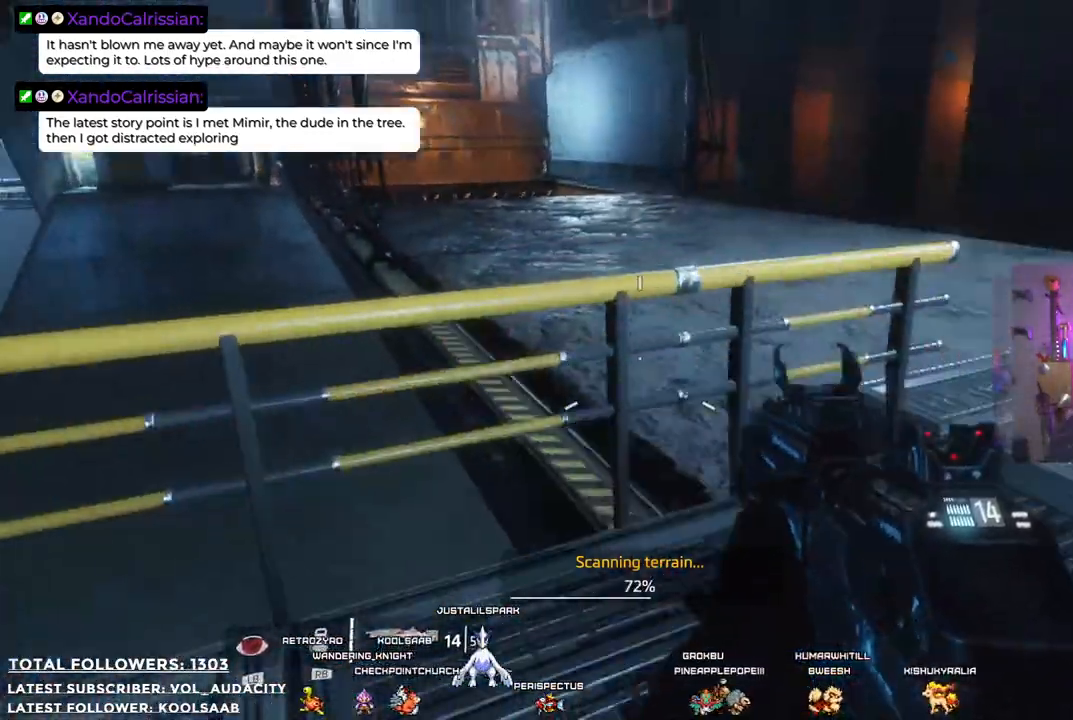
{"buttons": [], "left_stick": "right", "right_stick": "right", "events": [[17, "left_stick", "up-right"], [134, "left_stick", "center"], [435, "left_stick", "right"], [485, "right_stick", "right"]]}
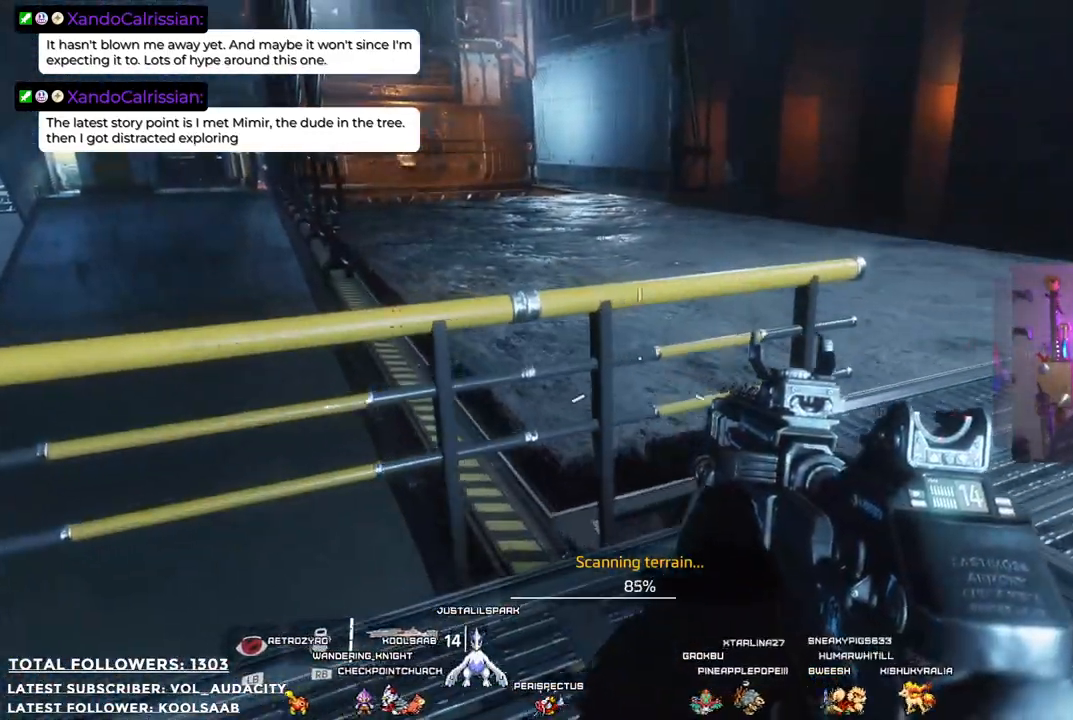
{"buttons": [], "left_stick": "up", "right_stick": "center", "events": [[134, "left_stick", "up-right"], [301, "left_stick", "up"], [334, "right_stick", "center"]]}
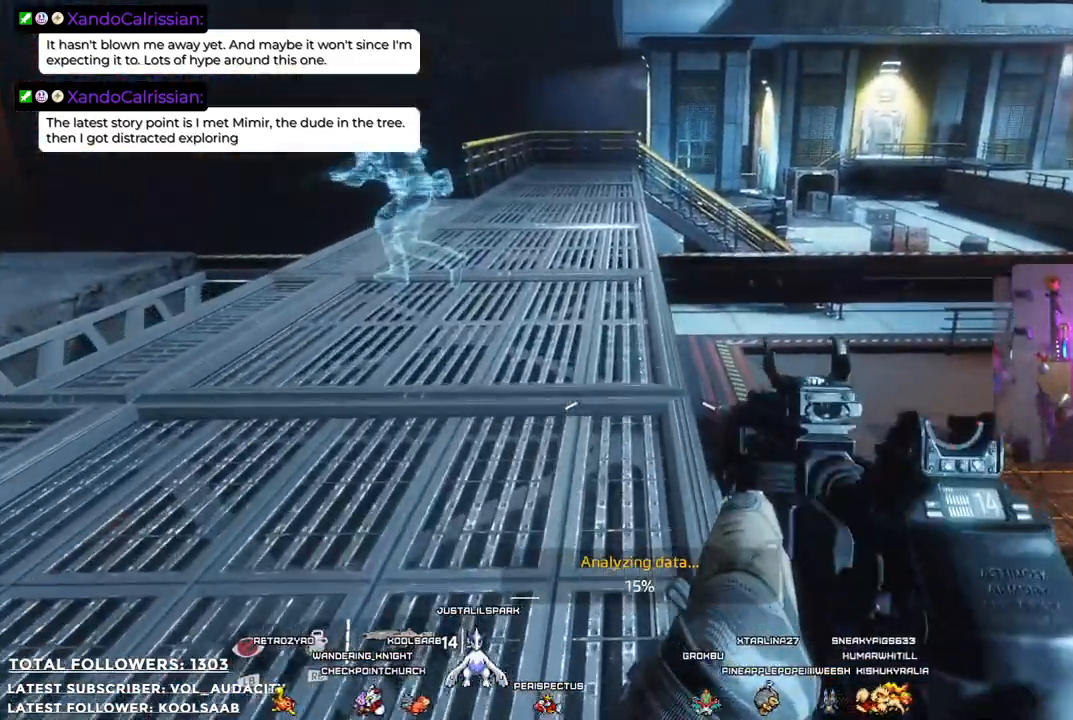
{"buttons": [], "left_stick": "up-left", "right_stick": "center", "events": [[100, "left_stick", "up-left"]]}
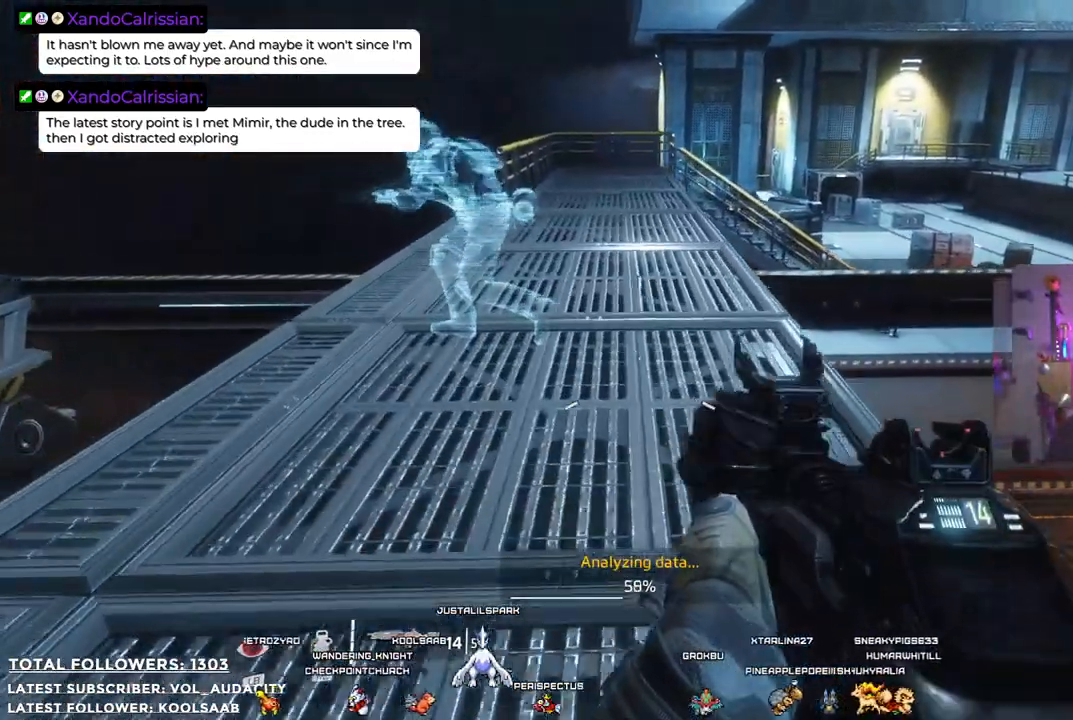
{"buttons": [], "left_stick": "up", "right_stick": "left", "events": [[17, "left_stick", "up"], [501, "right_stick", "left"]]}
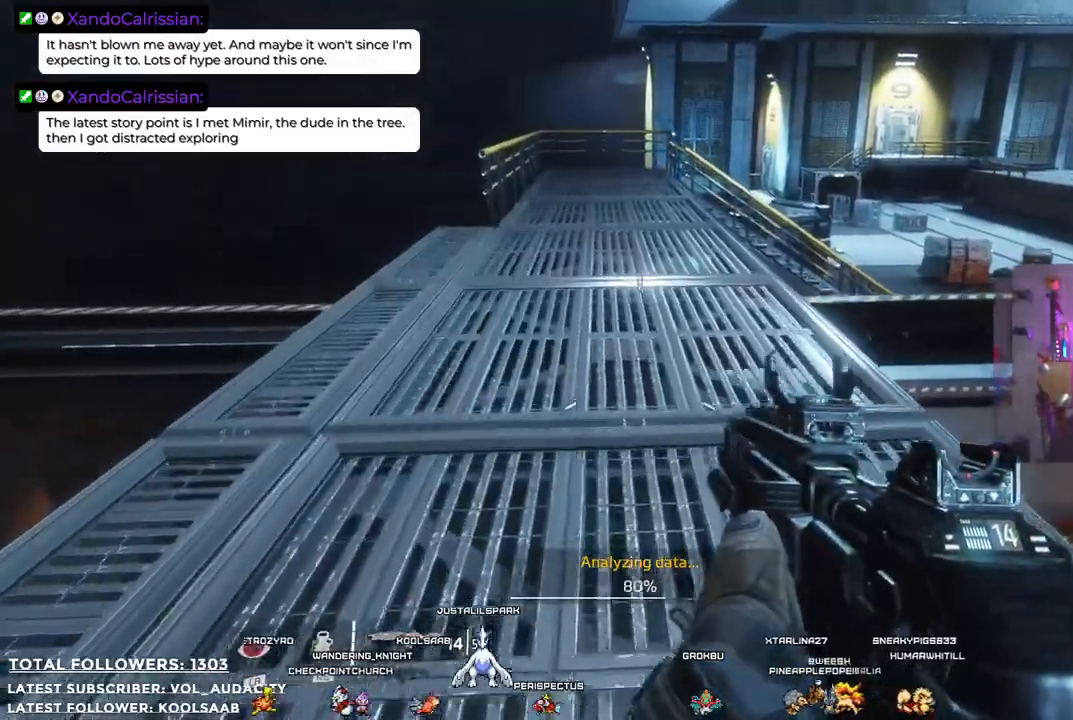
{"buttons": [], "left_stick": "up-right", "right_stick": "center", "events": [[201, "right_stick", "center"], [384, "left_stick", "up-right"]]}
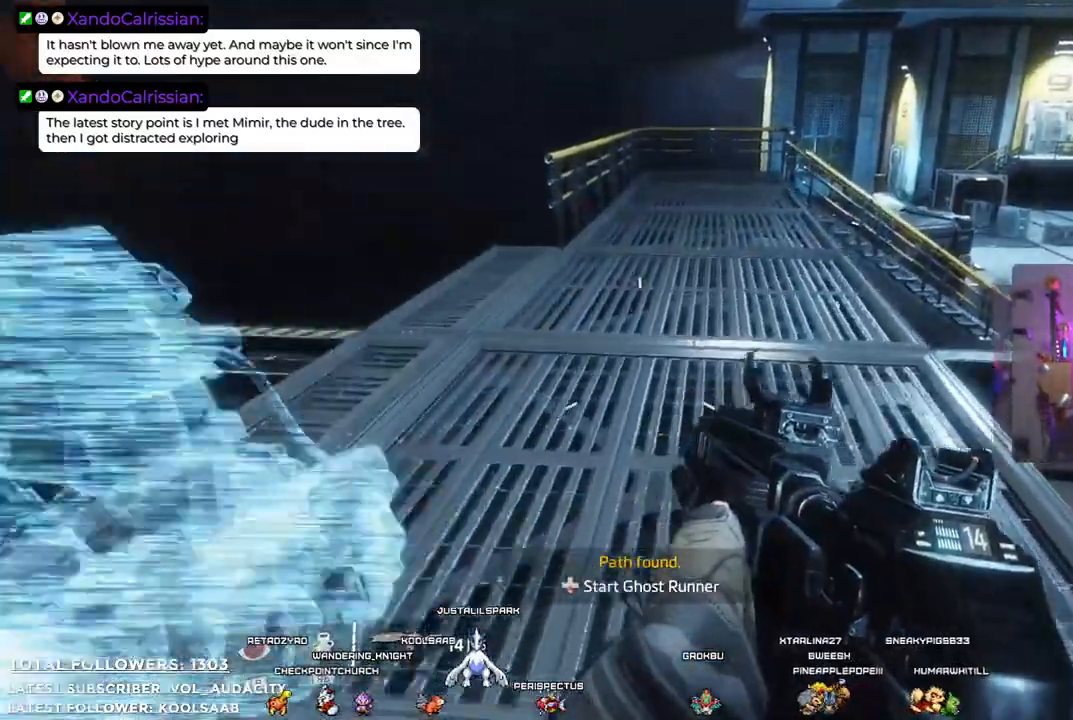
{"buttons": [], "left_stick": "up-right", "right_stick": "left", "events": [[117, "right_stick", "left"]]}
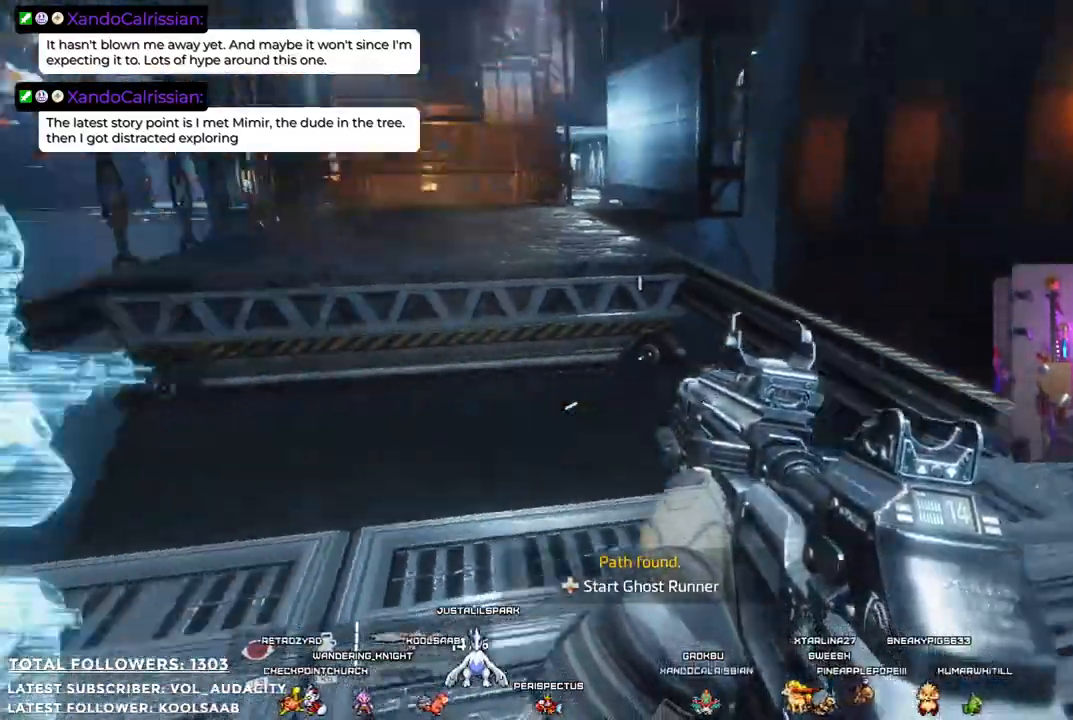
{"buttons": [], "left_stick": "right", "right_stick": "center"}
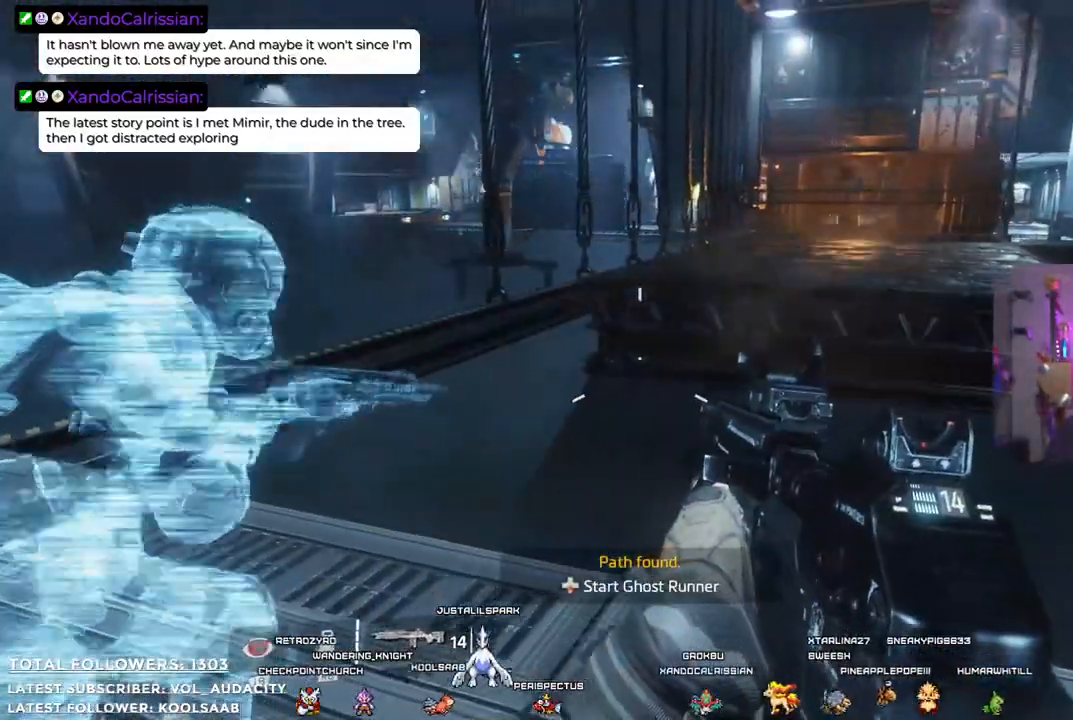
{"buttons": [], "left_stick": "right", "right_stick": "up", "events": [[451, "right_stick", "up"]]}
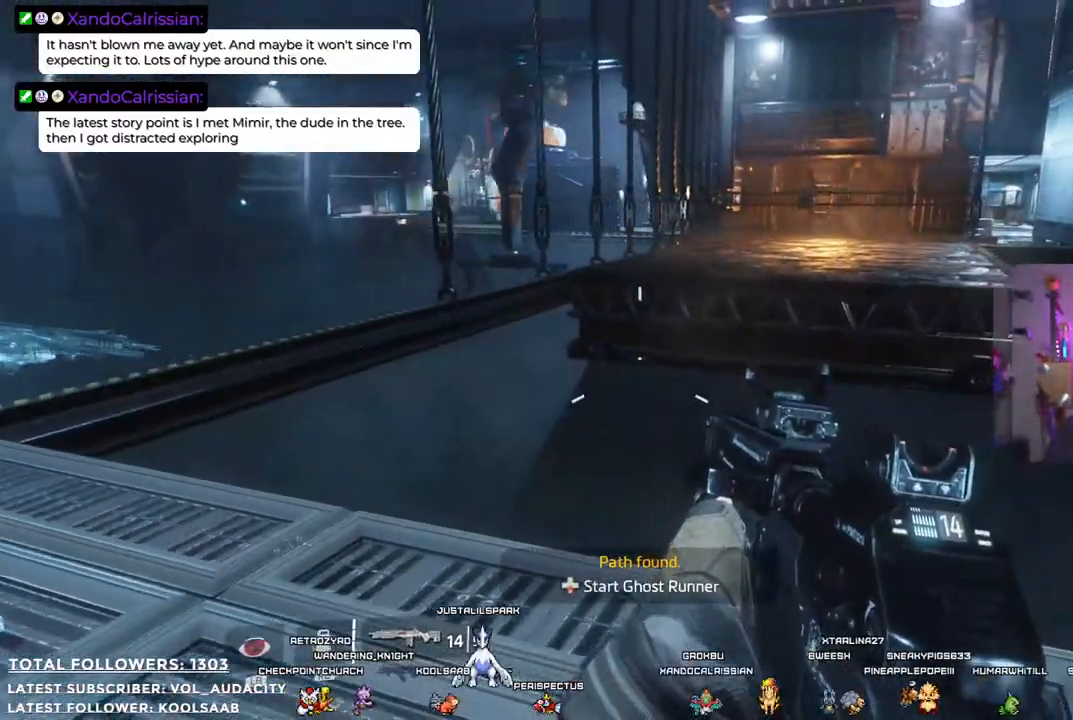
{"buttons": [], "left_stick": "center", "right_stick": "right"}
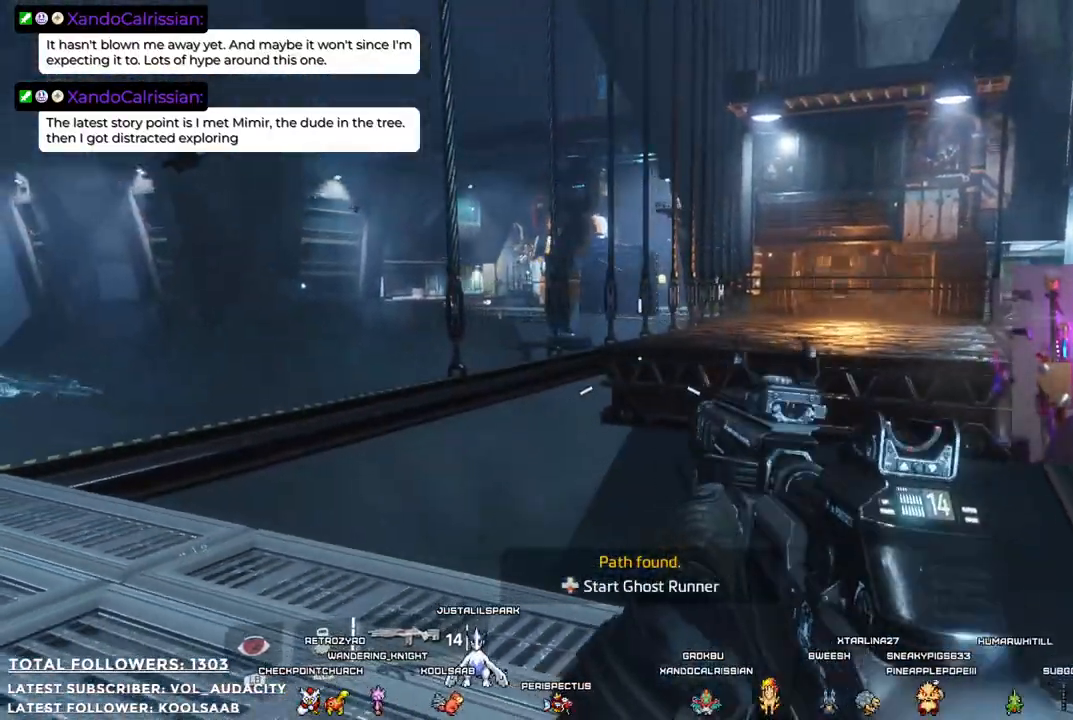
{"buttons": [], "left_stick": "left", "right_stick": "center", "events": [[217, "right_stick", "center"], [467, "left_stick", "left"]]}